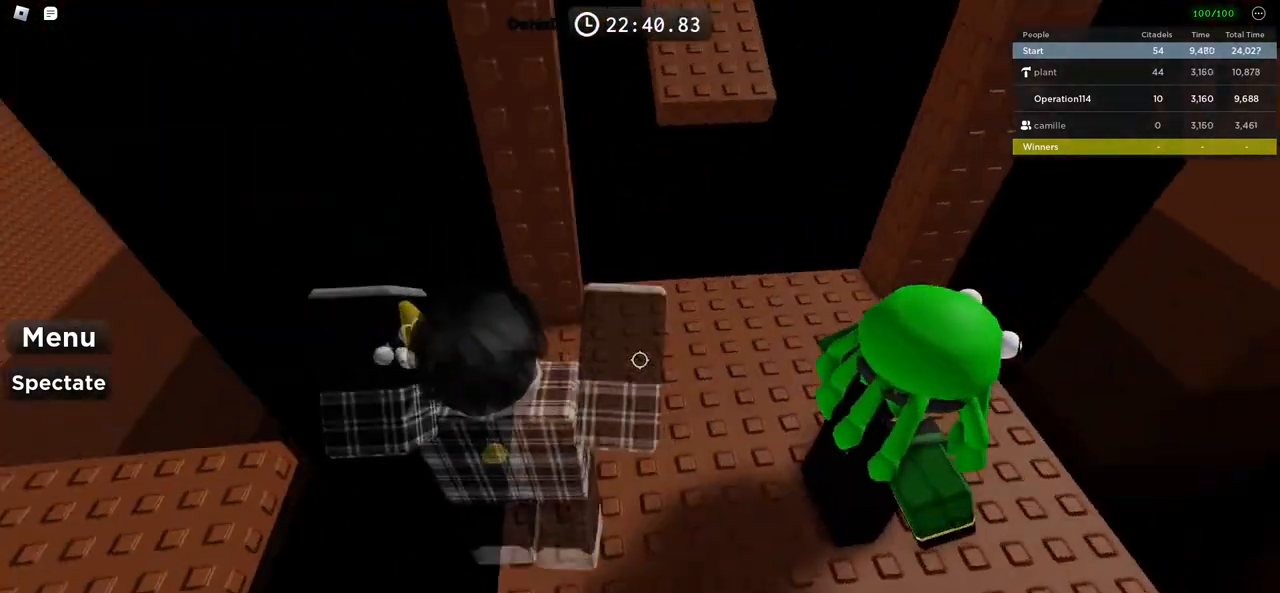
Gameplay with keyboard; each line is a JSON object with the keys held at the frame after it. "events" lists presses ("down") and releases ("up") of "a", "ctrl", "d", "e", "f", "q", "r", "s", "shift", "space", "tab" and "w" between this image and that frame as [ms after this image, input, new state], when the widget could be followed in between. No other keys are recorded. Mouse input is not recorded.
{"keys": ["w"], "events": [[350, "d", "up"]]}
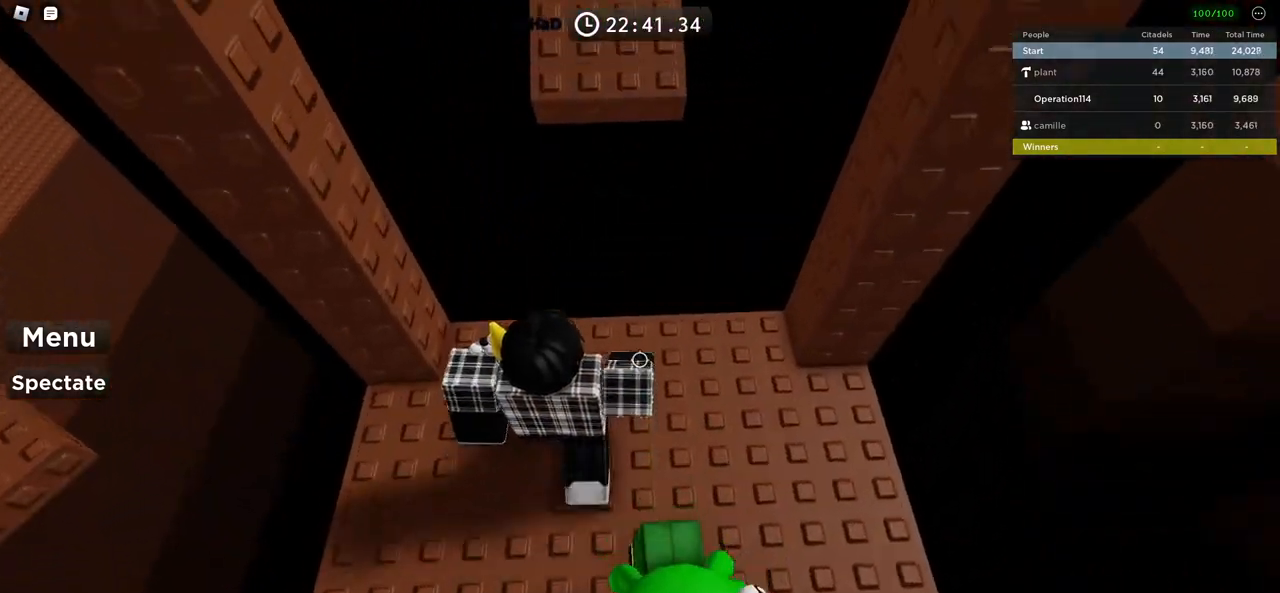
{"keys": ["w"], "events": [[116, "space", "down"], [233, "space", "up"]]}
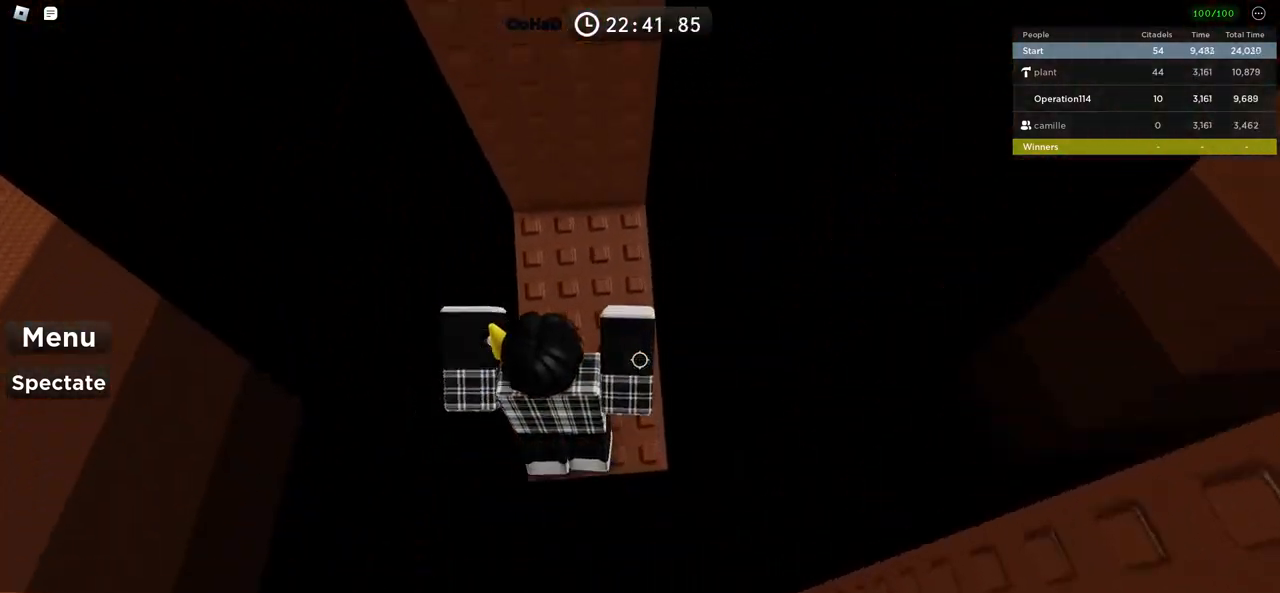
{"keys": ["d", "space"], "events": [[200, "w", "up"], [266, "d", "down"], [433, "space", "down"]]}
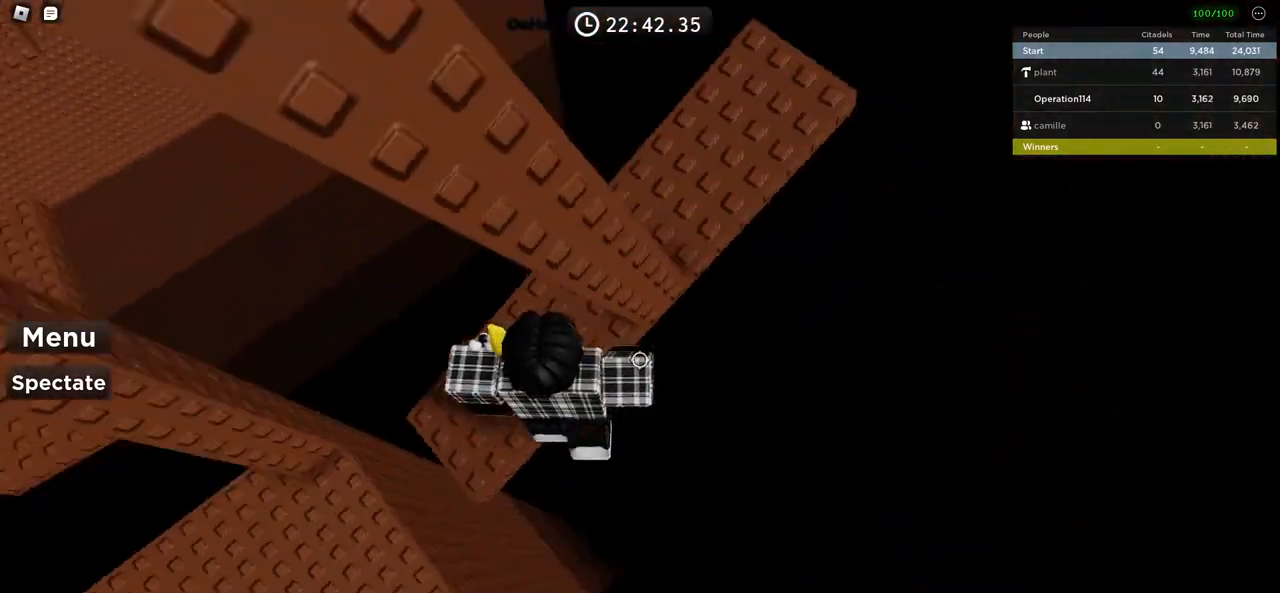
{"keys": [], "events": [[366, "w", "down"], [450, "d", "up"], [500, "space", "up"], [500, "w", "up"]]}
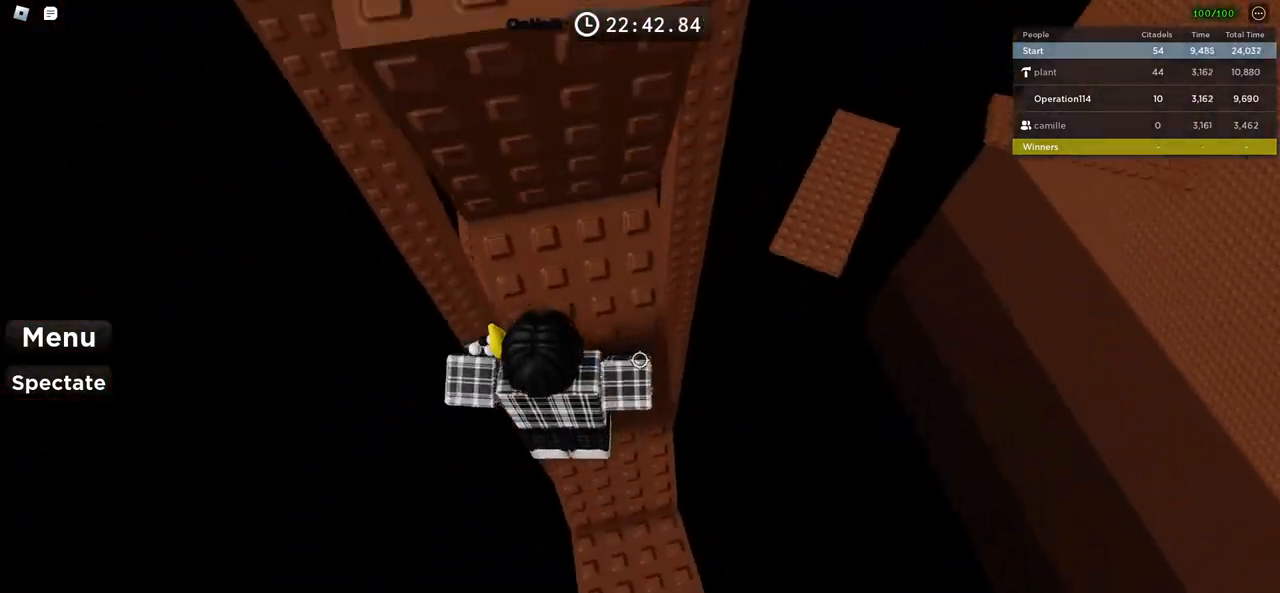
{"keys": [], "events": [[283, "d", "down"], [300, "w", "down"], [416, "d", "up"], [433, "w", "up"]]}
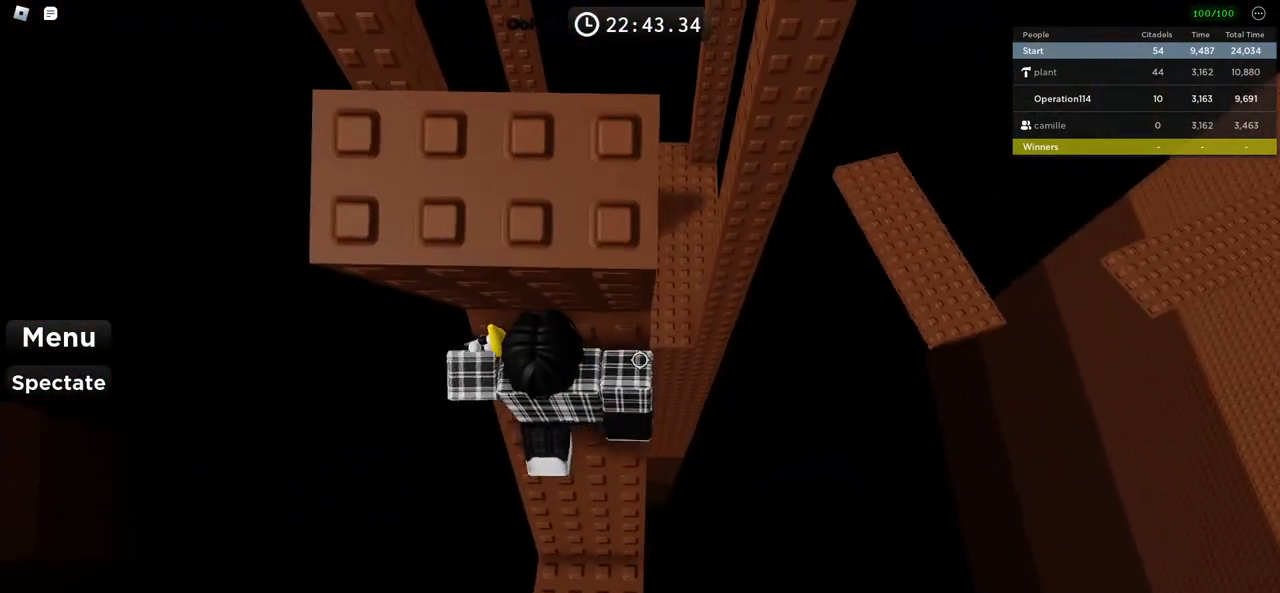
{"keys": ["w"], "events": [[66, "s", "down"], [183, "space", "down"], [216, "s", "up"], [333, "w", "down"], [383, "space", "up"]]}
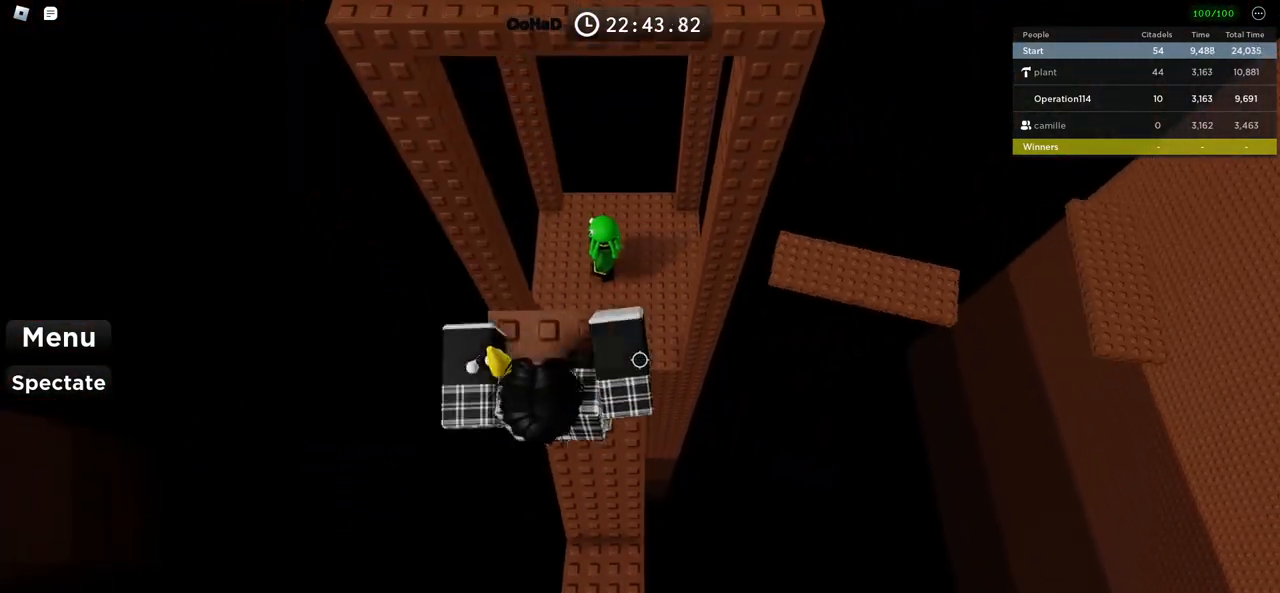
{"keys": ["space", "w"], "events": [[266, "space", "down"]]}
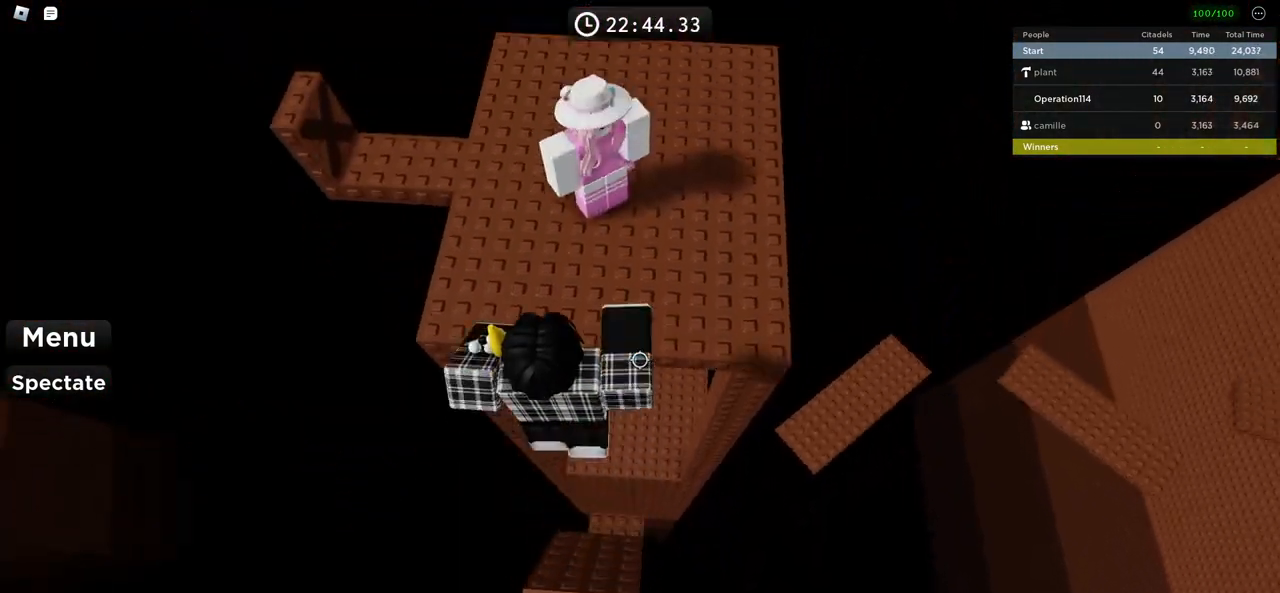
{"keys": ["d", "w"], "events": [[183, "space", "up"], [283, "d", "down"]]}
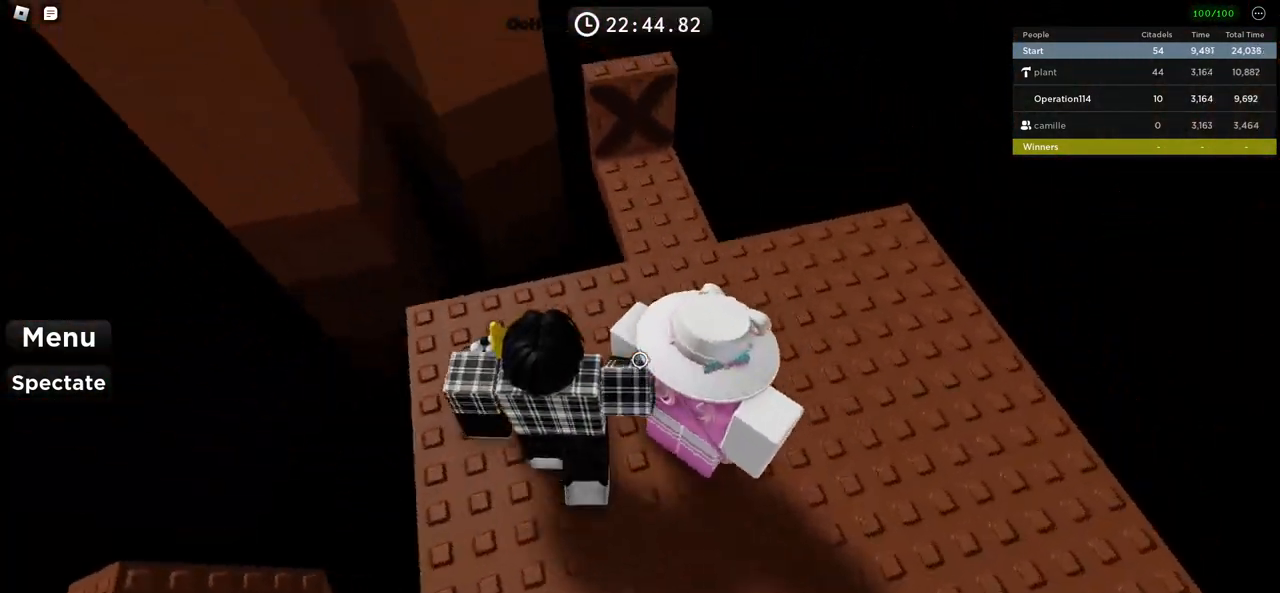
{"keys": ["w"], "events": [[316, "d", "up"], [333, "shift", "down"], [500, "shift", "up"]]}
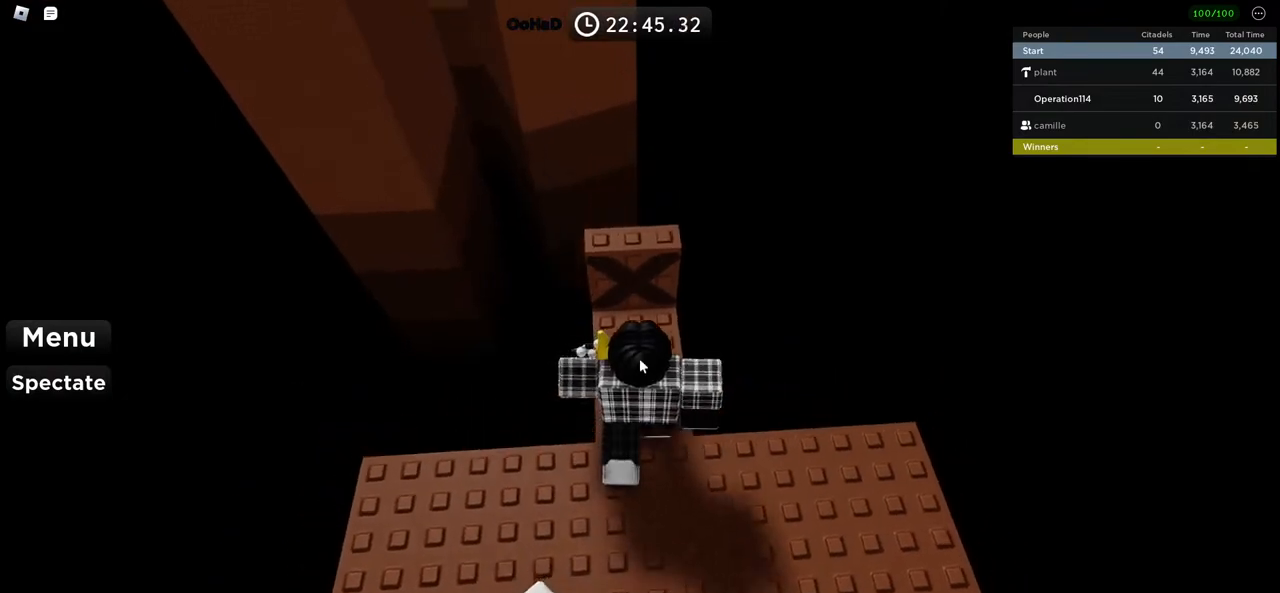
{"keys": ["w"], "events": []}
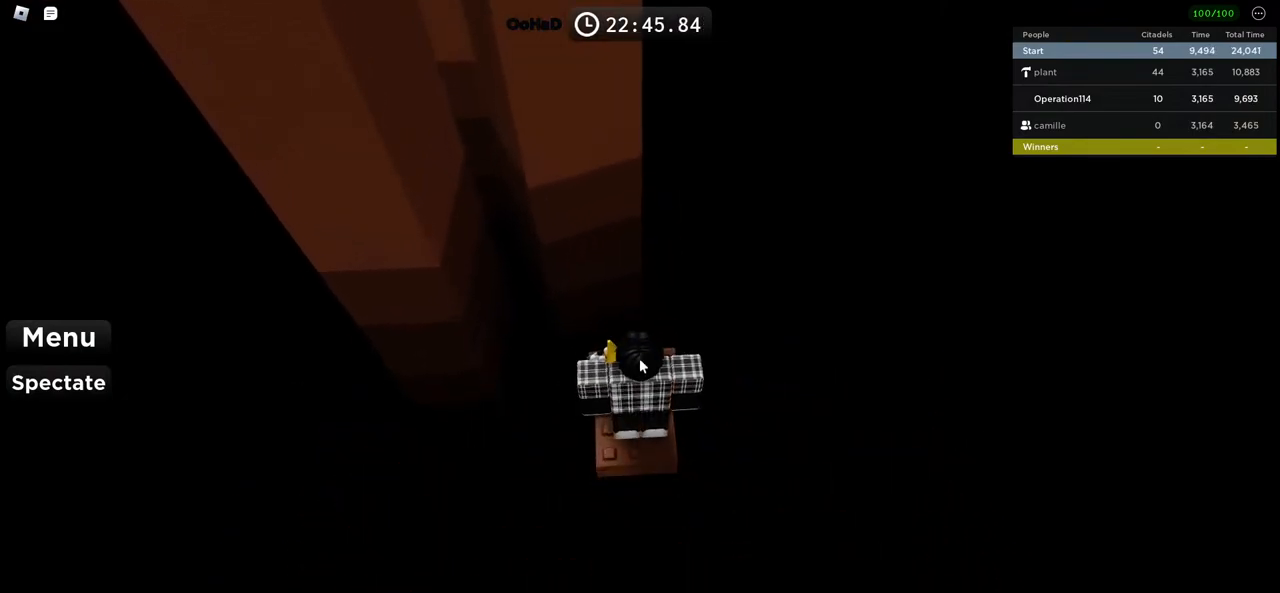
{"keys": ["w"], "events": []}
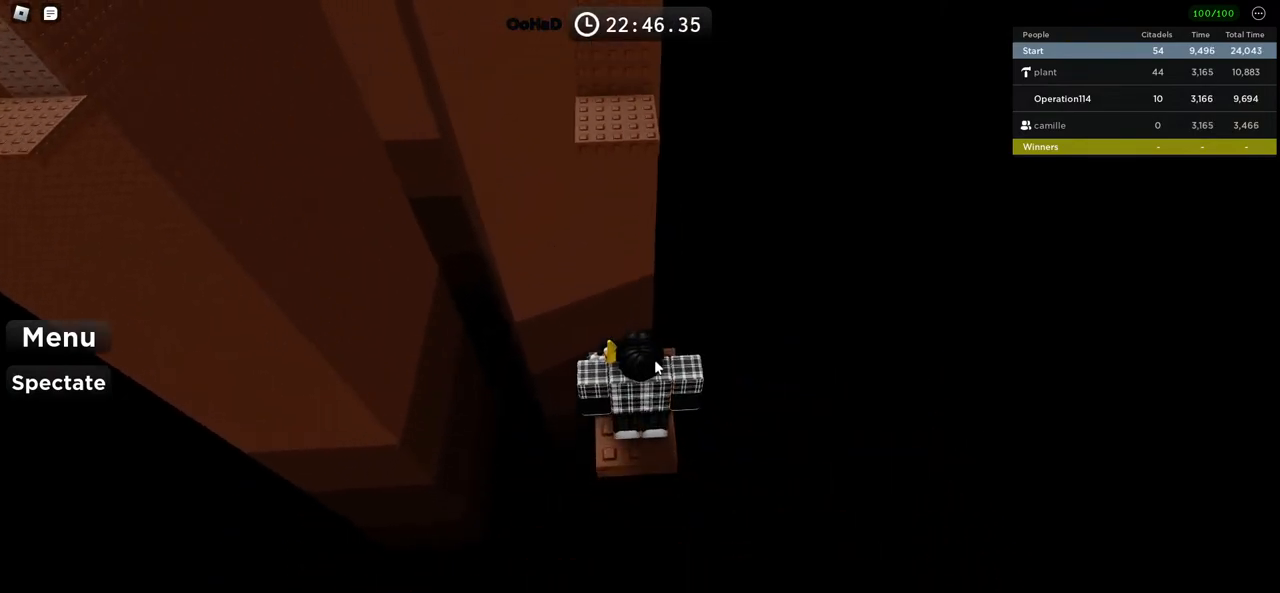
{"keys": ["space", "w"], "events": [[483, "space", "down"]]}
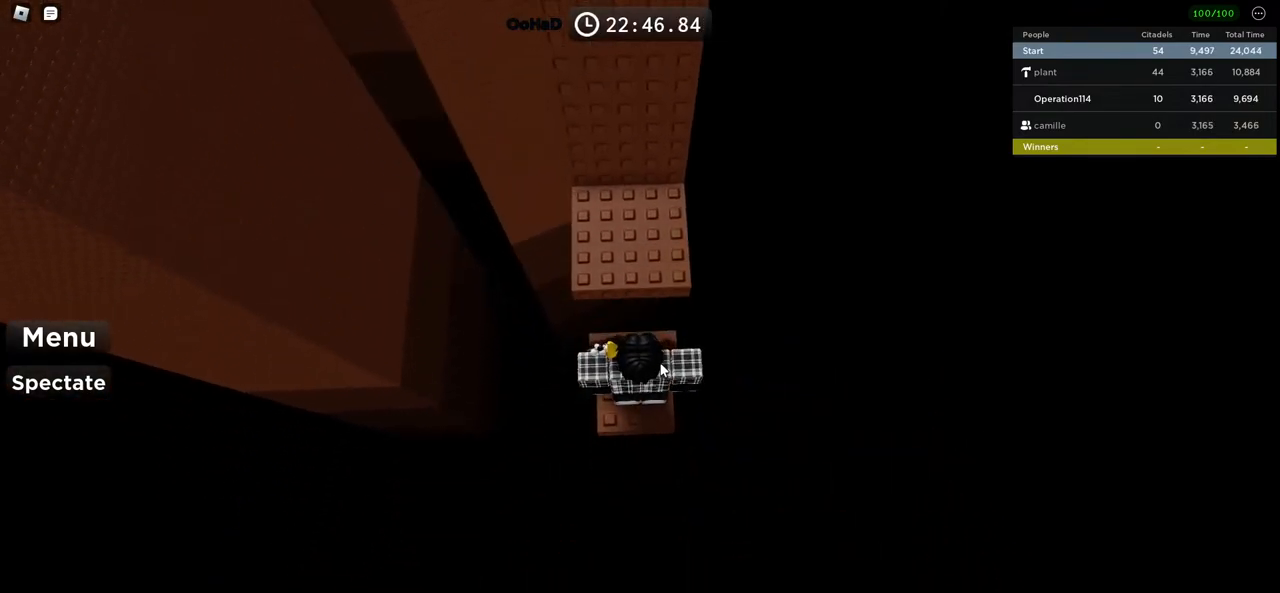
{"keys": ["shift", "w"], "events": [[133, "space", "up"], [366, "shift", "down"]]}
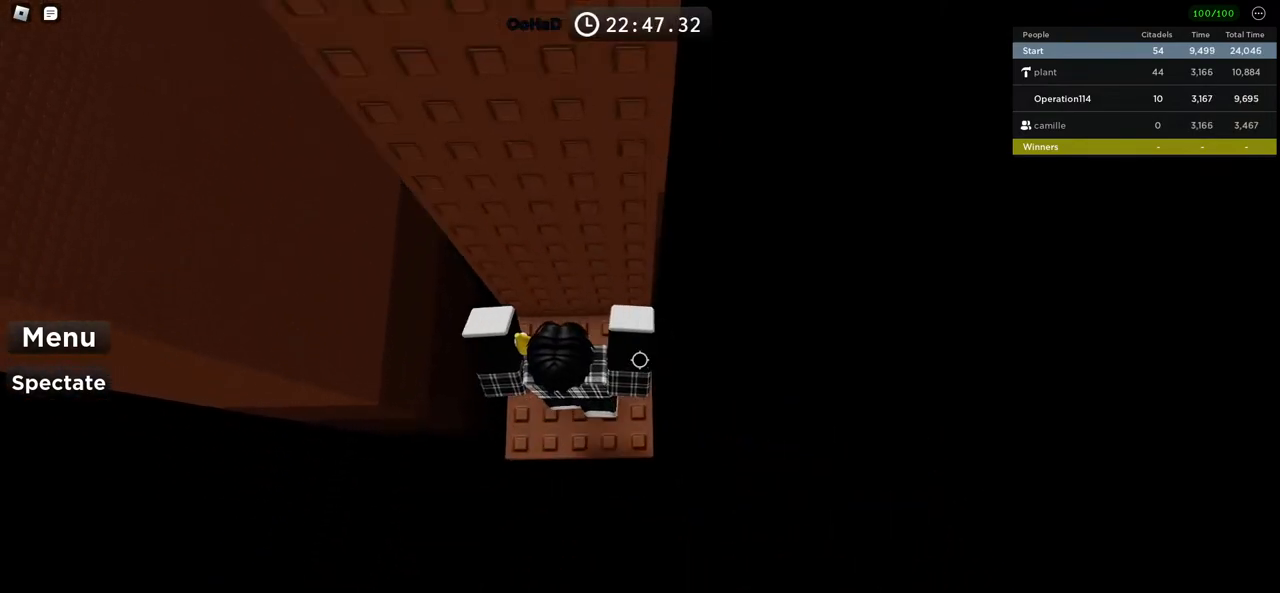
{"keys": ["d", "space"], "events": [[33, "shift", "up"], [66, "d", "down"], [216, "d", "up"], [283, "w", "up"], [300, "d", "down"], [450, "space", "down"]]}
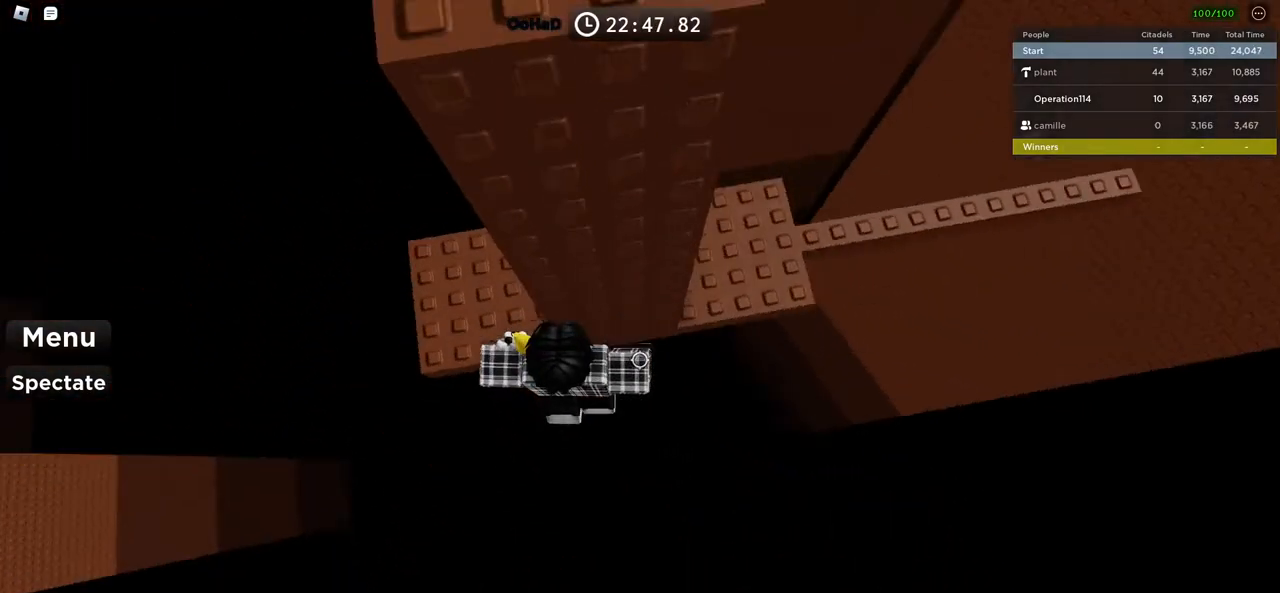
{"keys": [], "events": [[133, "space", "up"], [333, "w", "down"], [483, "d", "up"], [500, "w", "up"]]}
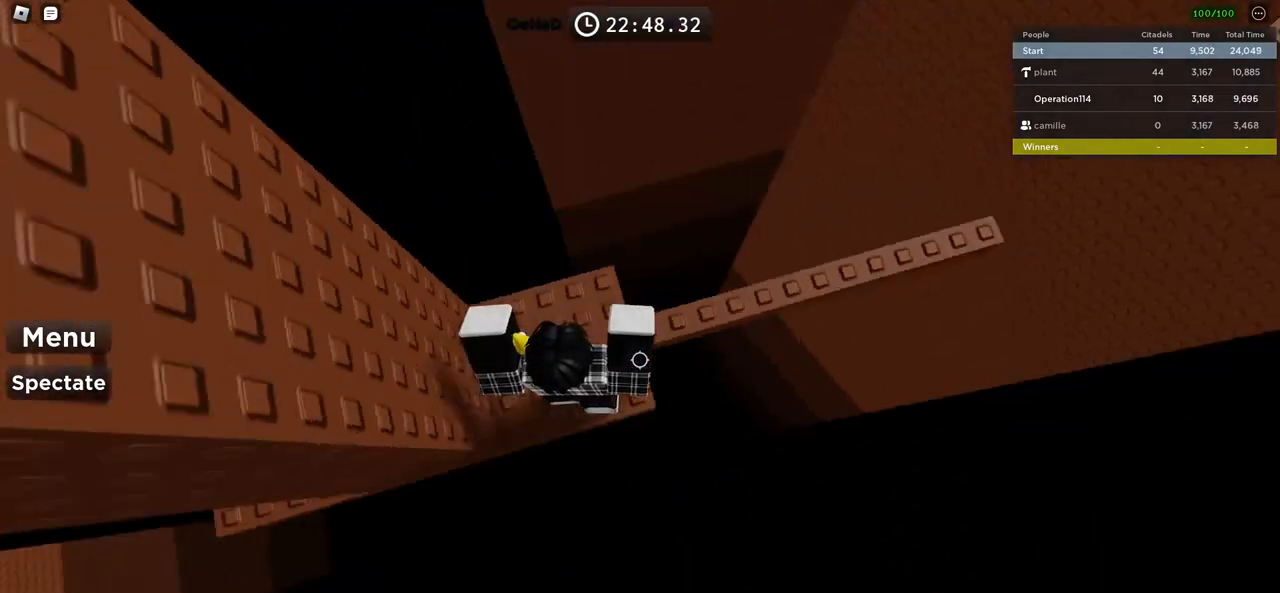
{"keys": ["space", "w"], "events": [[366, "w", "down"], [433, "space", "down"]]}
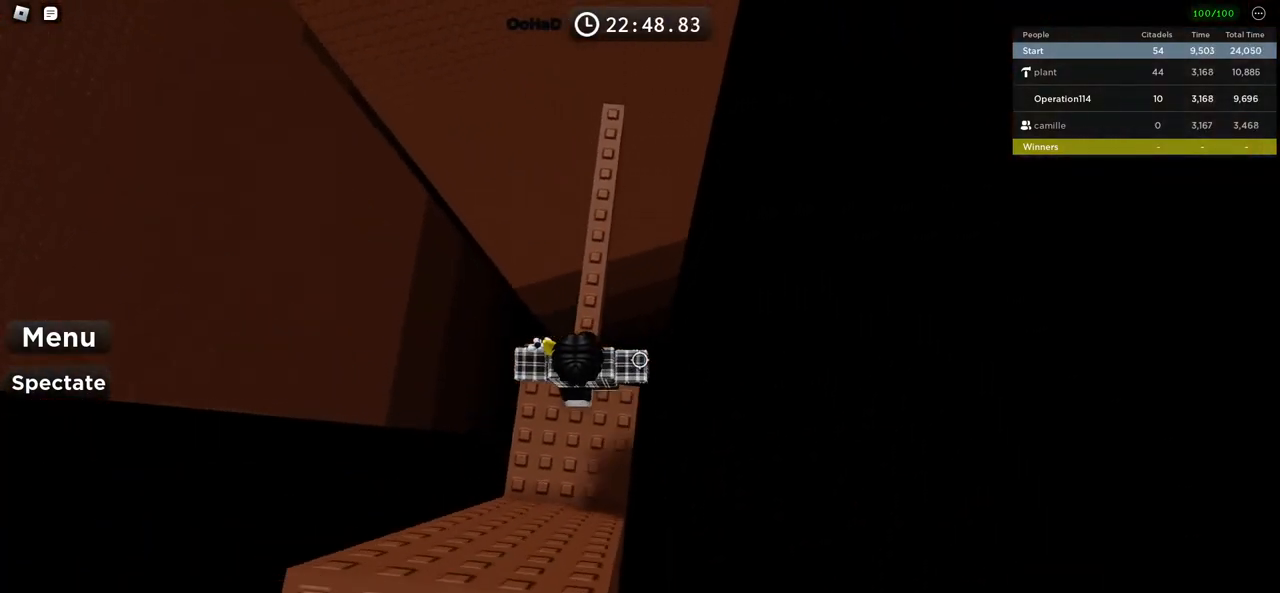
{"keys": ["w"], "events": [[116, "space", "up"]]}
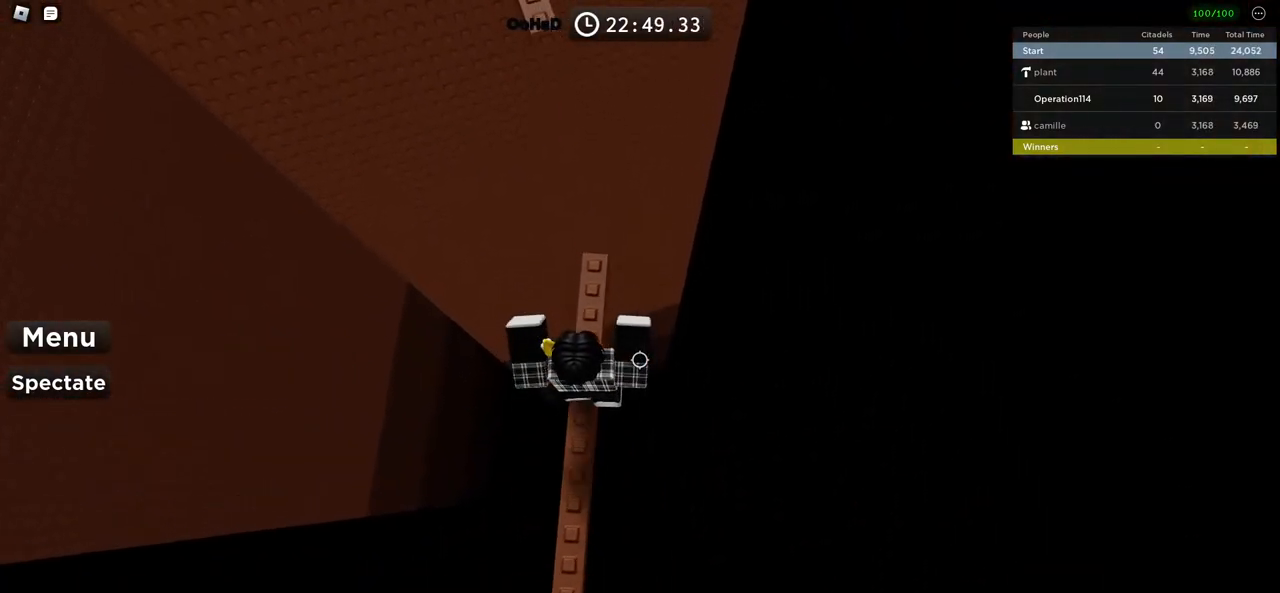
{"keys": ["space", "w"], "events": [[100, "shift", "down"], [200, "w", "up"], [216, "shift", "up"], [350, "w", "down"], [483, "space", "down"]]}
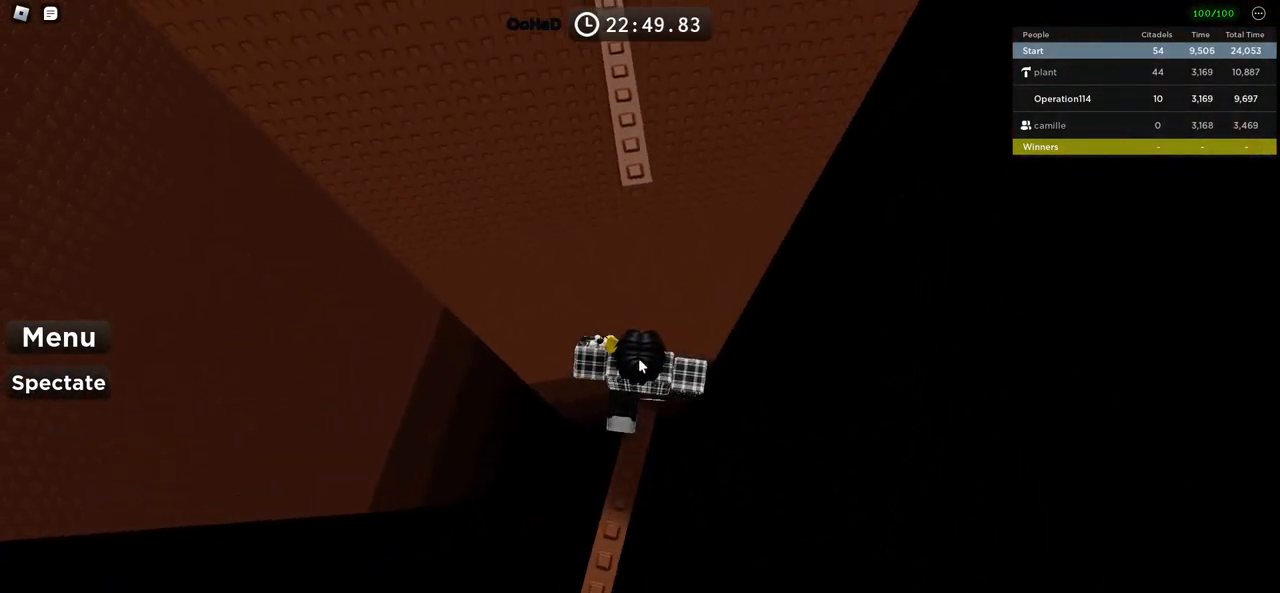
{"keys": ["shift", "w"], "events": [[150, "space", "up"], [433, "shift", "down"]]}
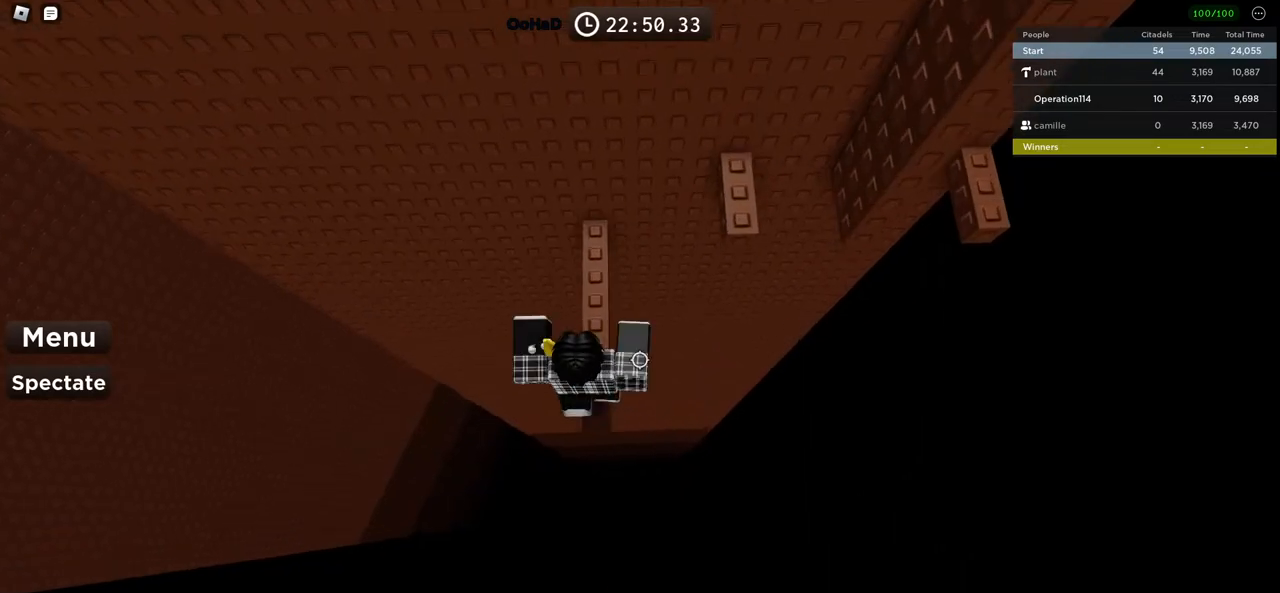
{"keys": [], "events": [[50, "d", "down"], [100, "shift", "up"], [116, "space", "down"], [300, "space", "up"], [450, "d", "up"], [450, "w", "up"]]}
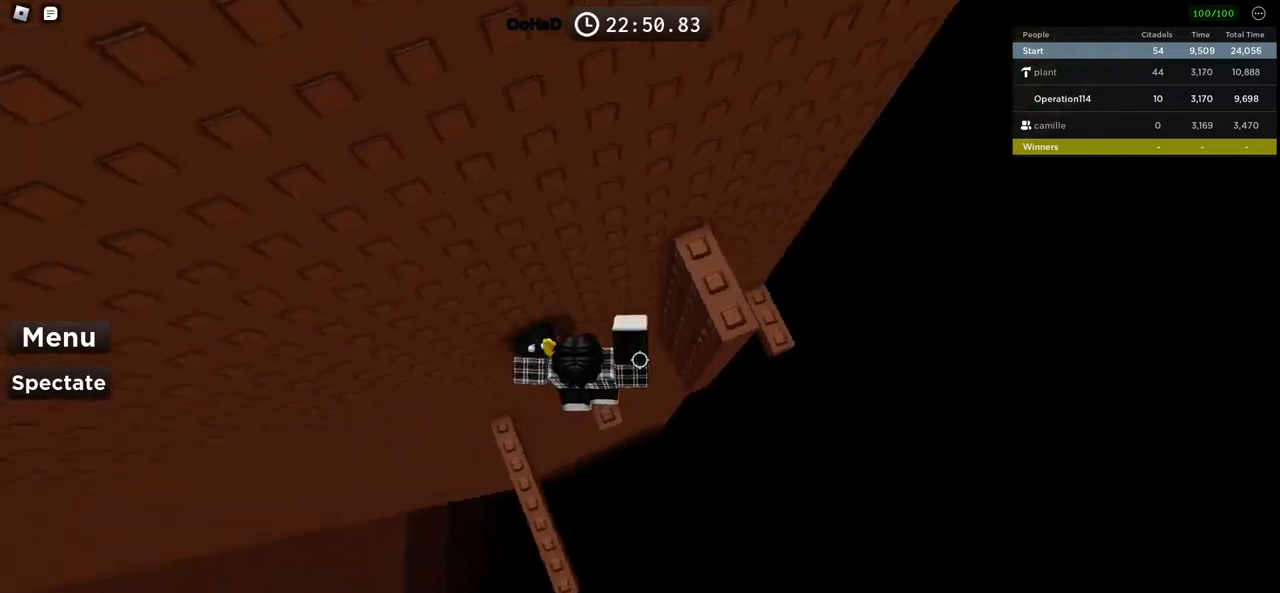
{"keys": ["d"], "events": [[133, "d", "down"], [283, "space", "down"], [416, "space", "up"]]}
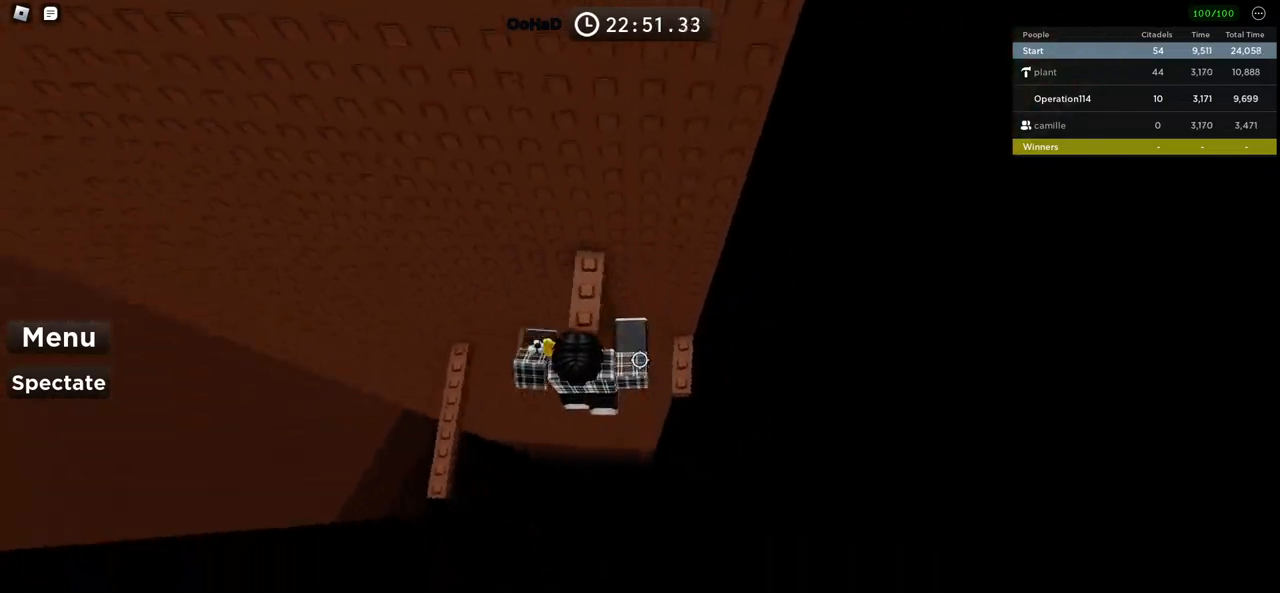
{"keys": ["d"], "events": [[16, "w", "down"], [333, "d", "up"], [366, "w", "up"], [416, "d", "down"]]}
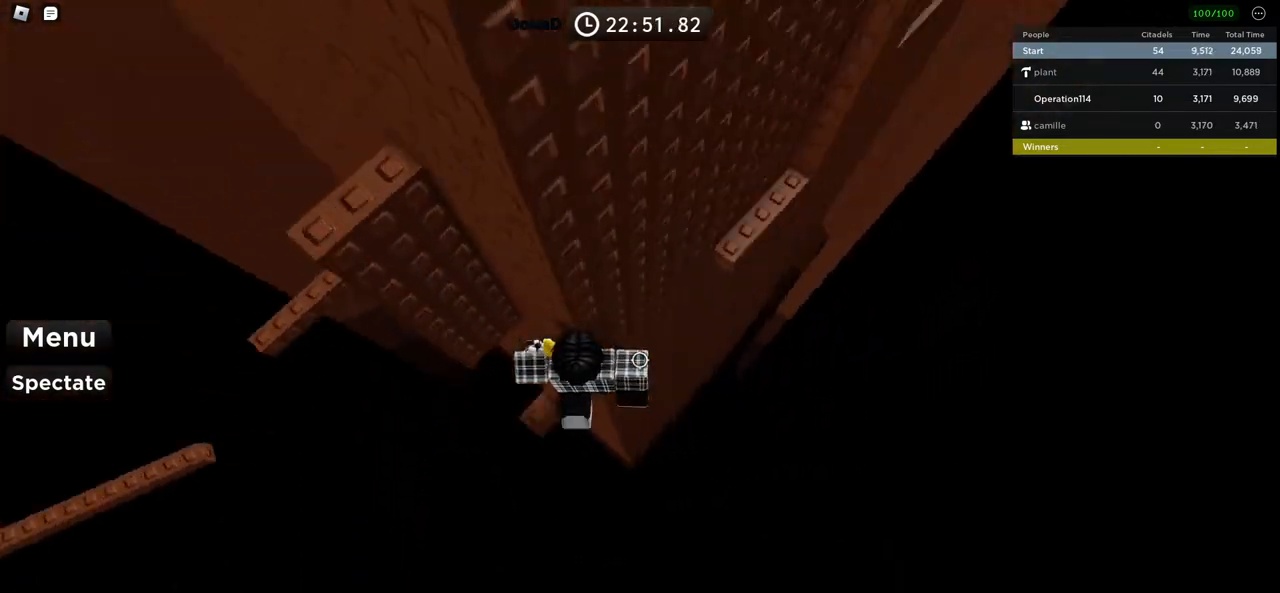
{"keys": ["d", "w"], "events": [[33, "space", "down"], [166, "space", "up"], [466, "w", "down"]]}
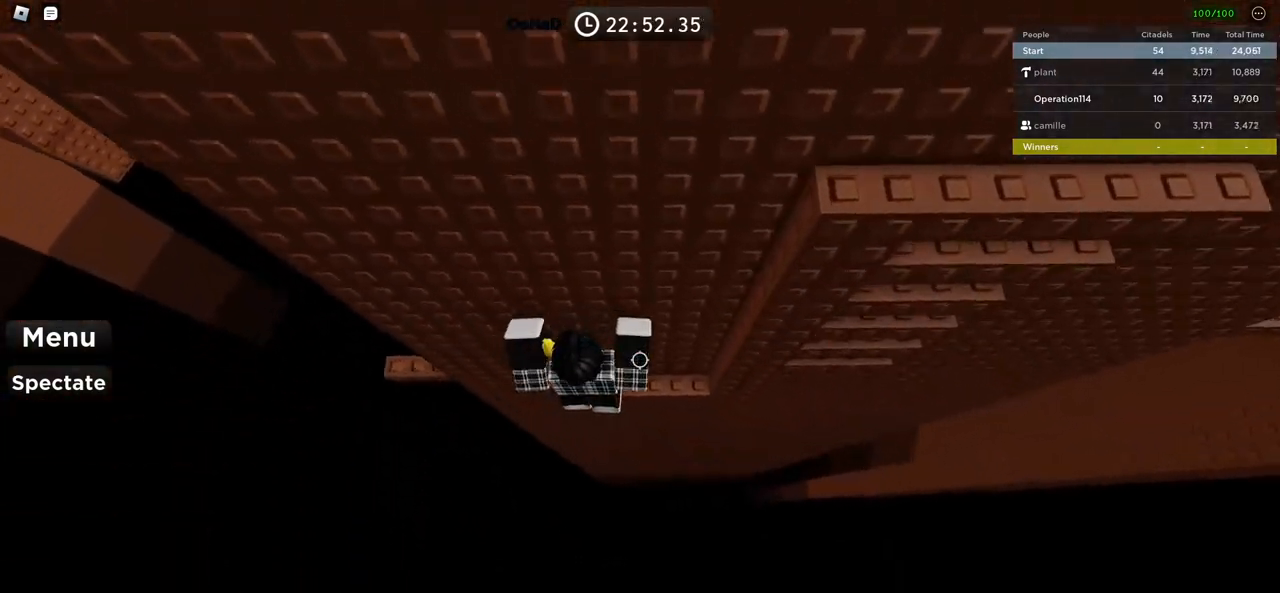
{"keys": ["d", "space"], "events": [[166, "d", "up"], [216, "w", "up"], [250, "d", "down"], [383, "space", "down"]]}
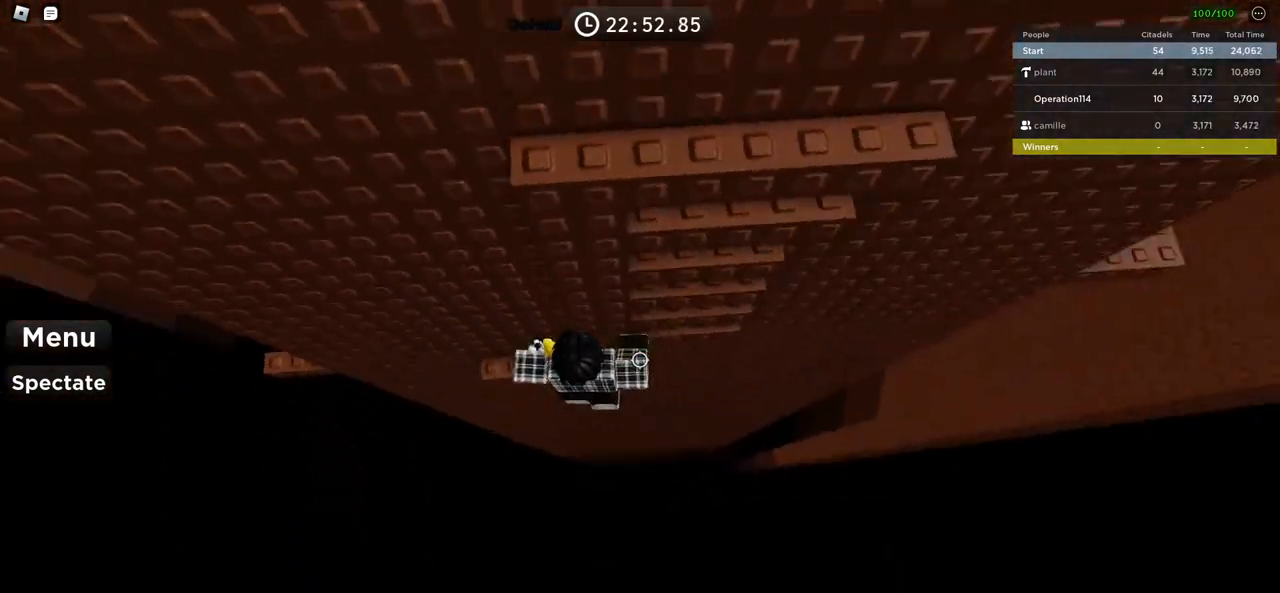
{"keys": ["w"], "events": [[16, "space", "up"], [100, "w", "down"], [266, "d", "up"]]}
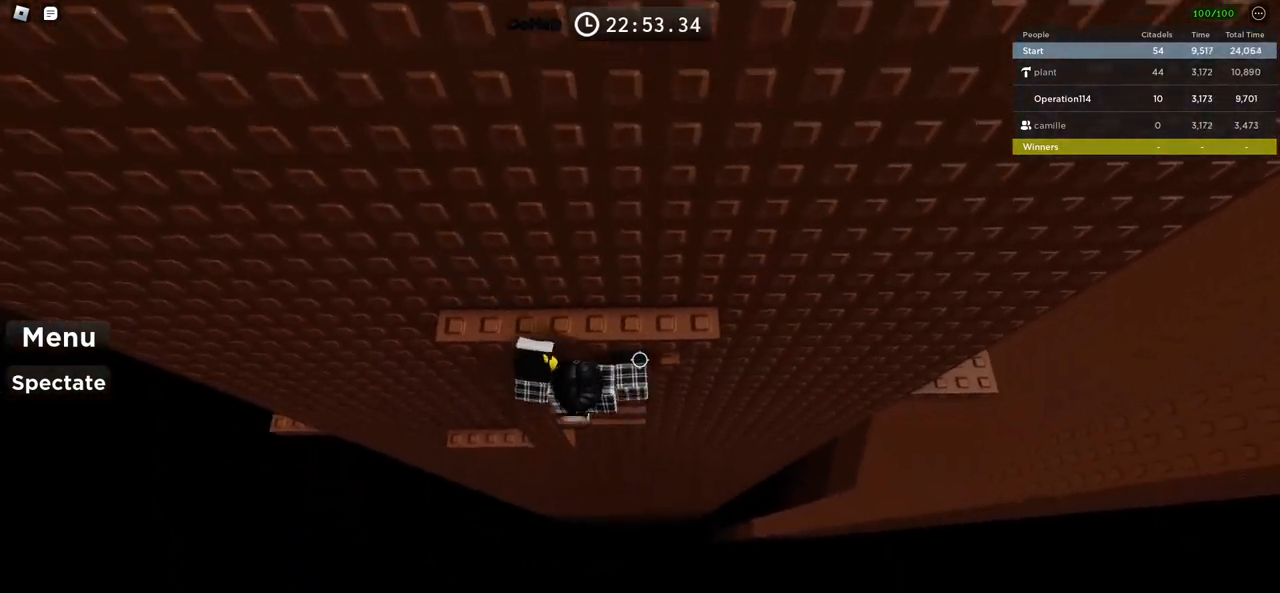
{"keys": ["d", "w"], "events": [[316, "d", "down"]]}
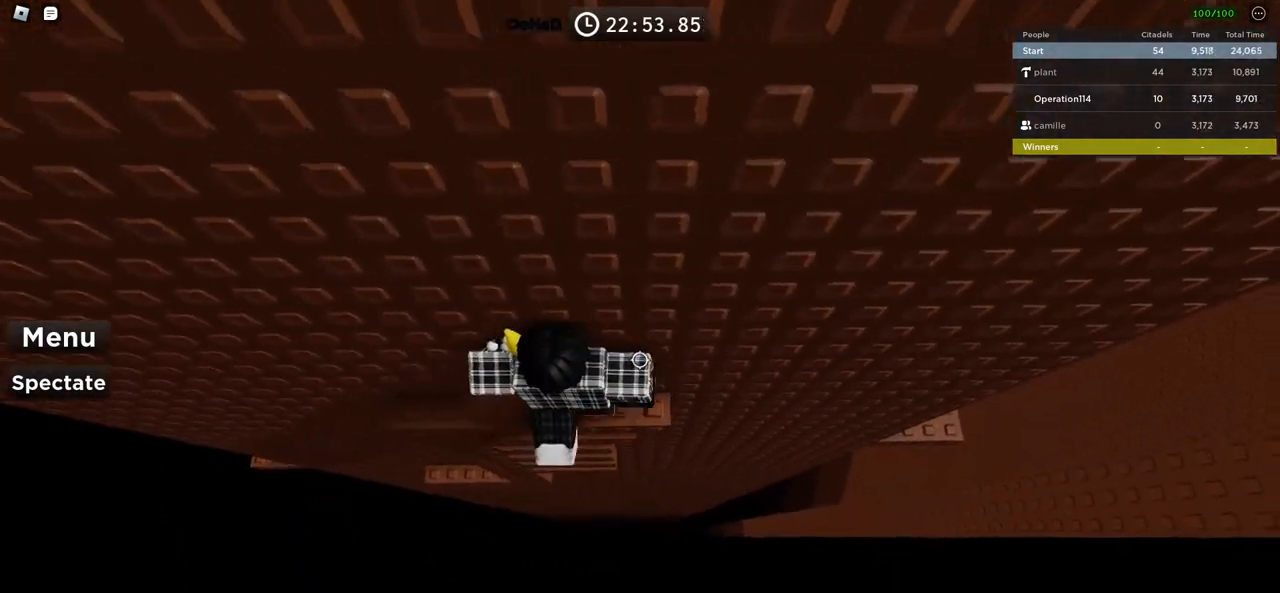
{"keys": ["d"], "events": [[100, "w", "up"], [266, "space", "down"], [500, "space", "up"]]}
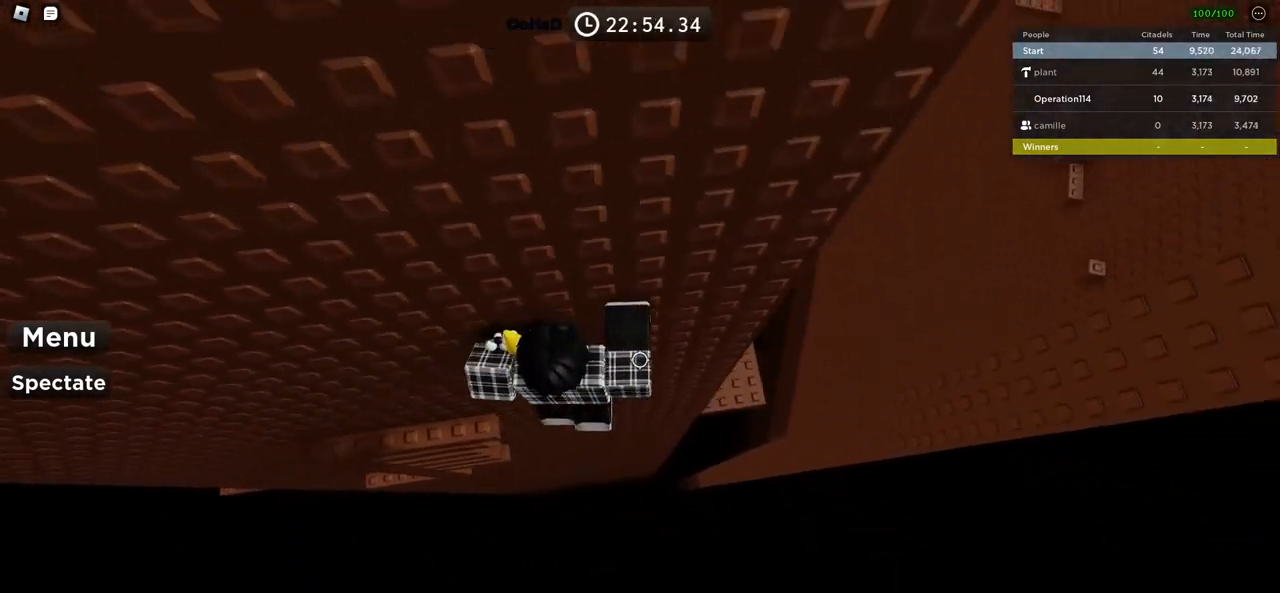
{"keys": ["d"], "events": []}
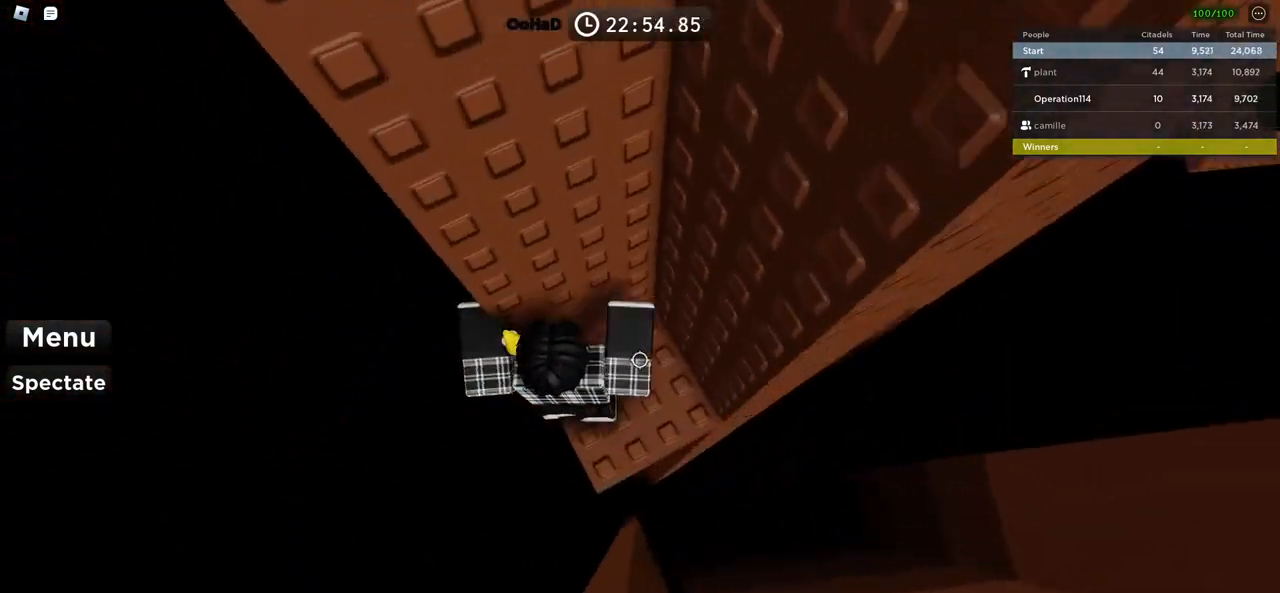
{"keys": [], "events": [[100, "d", "up"], [266, "a", "down"], [266, "s", "down"], [333, "s", "up"], [350, "a", "up"]]}